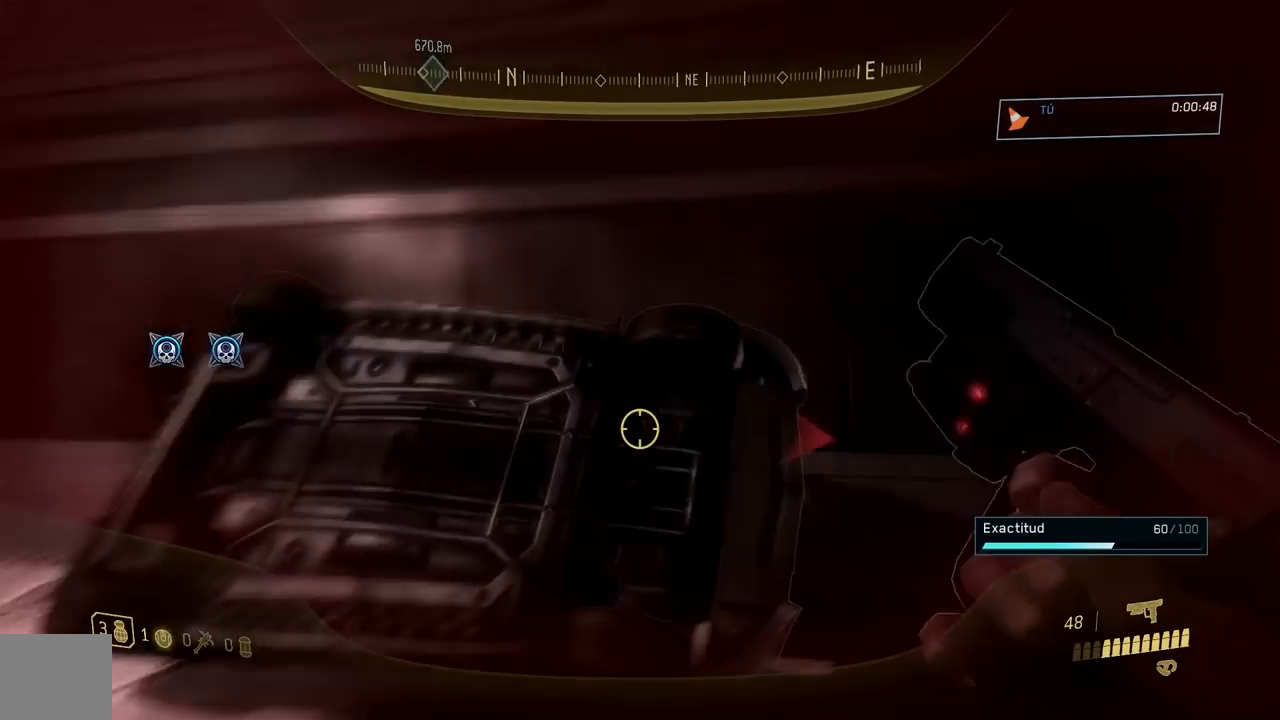
Gameplay with a controller (Xbox layout); each line is a JSON object with the inputs held at the frame after it. "button_events" lists button changes between this image and that frame as [ms after this image, input, new state], when the widget could be followed in between (sticks are given only as held states). Not read: L2.
{"buttons": ["R1"], "left_stick": "up-left", "right_stick": "left", "button_events": [[417, "R1", "down"]]}
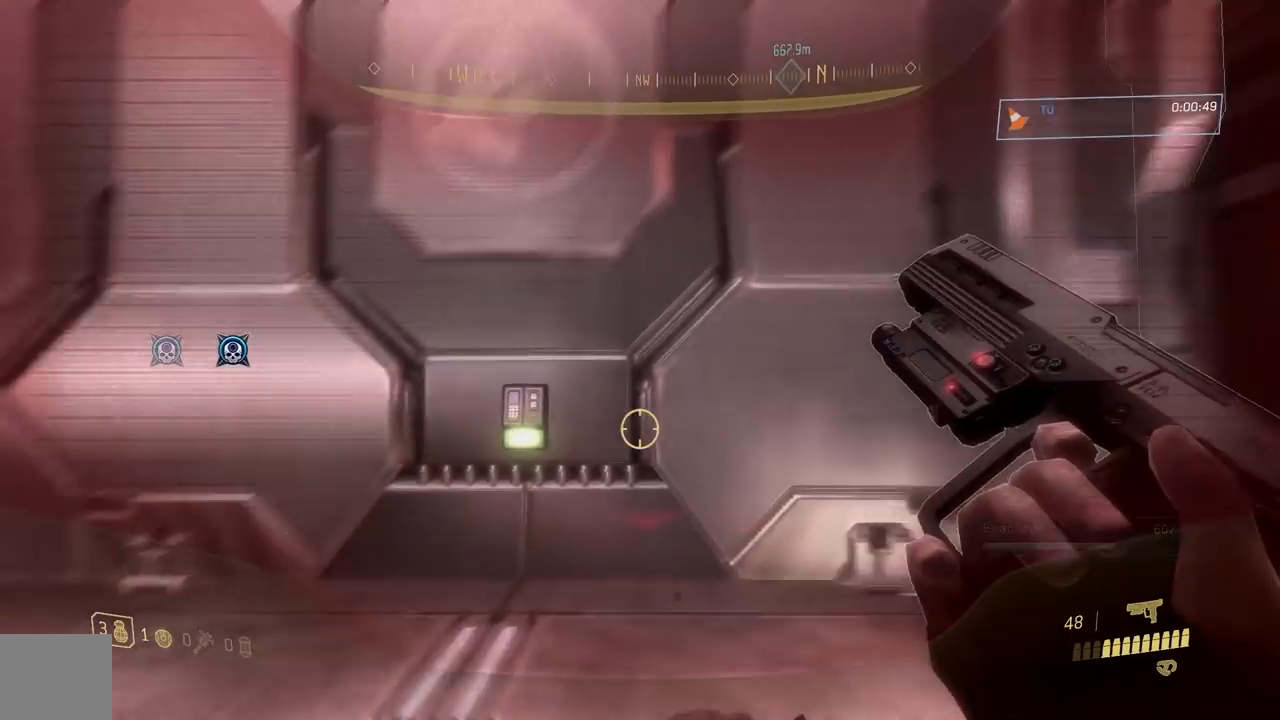
{"buttons": ["R1"], "left_stick": "up", "right_stick": "center", "button_events": []}
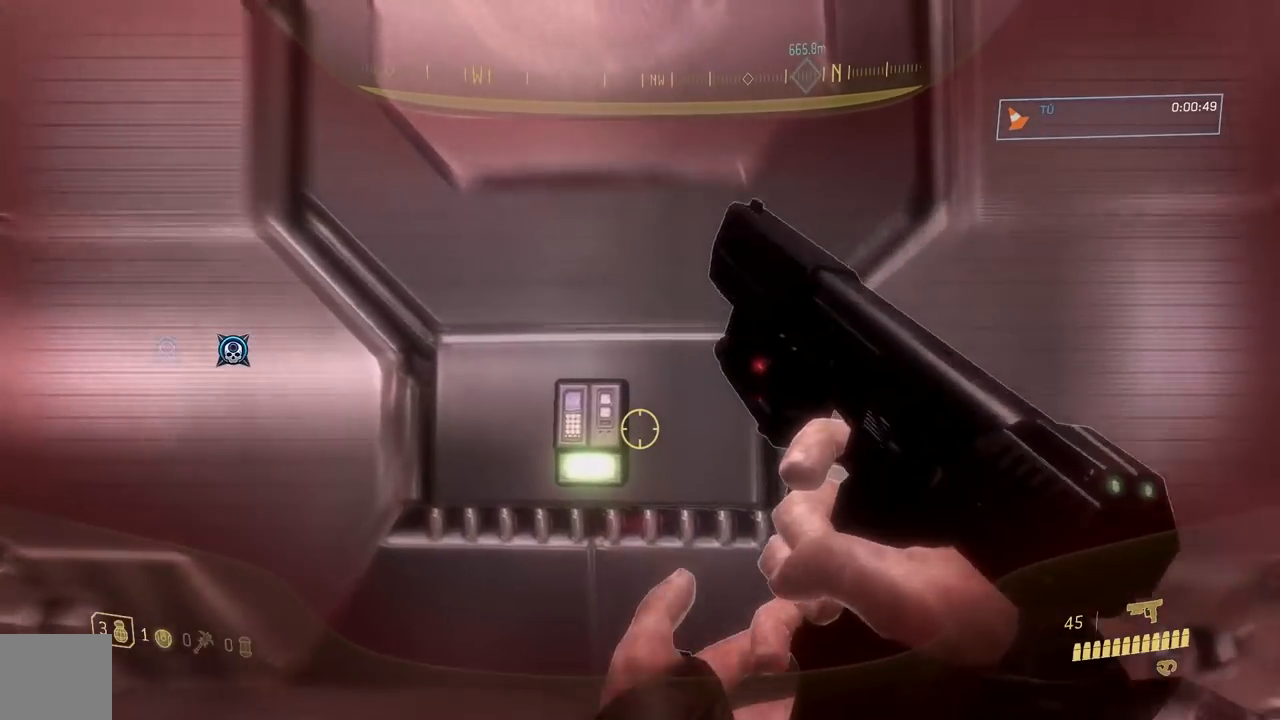
{"buttons": [], "left_stick": "down-left", "right_stick": "right", "button_events": [[467, "R1", "up"]]}
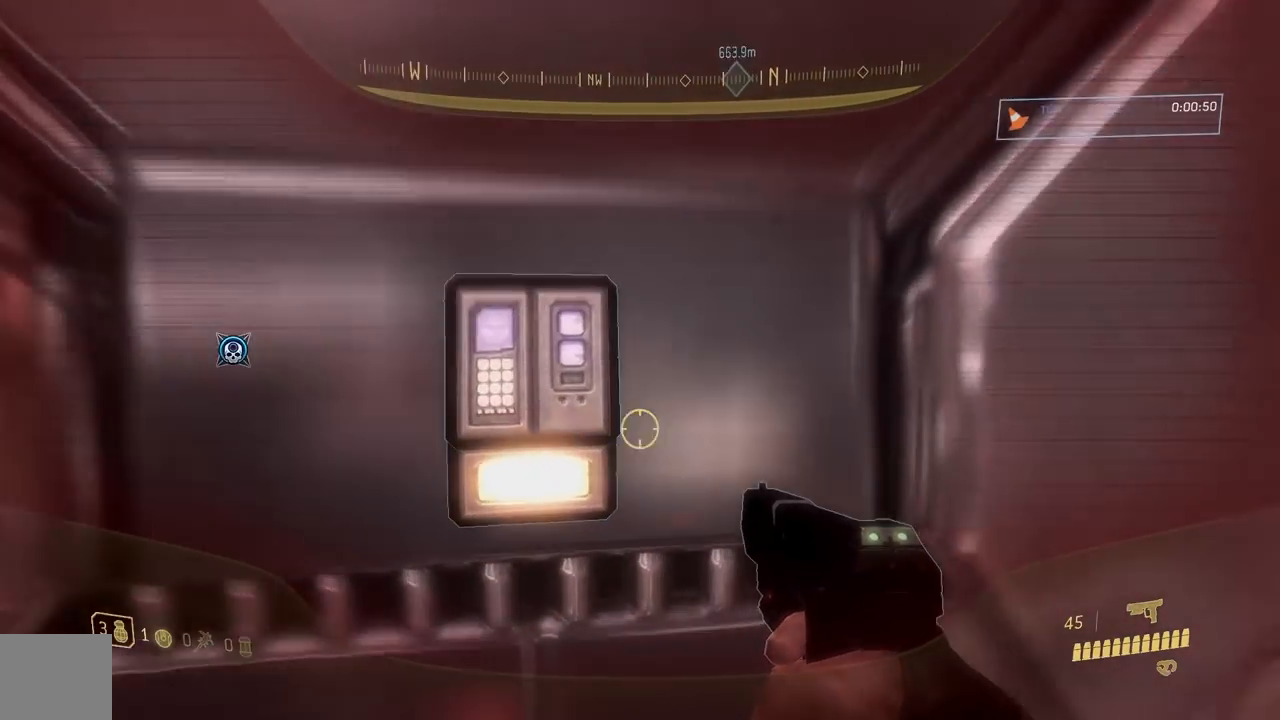
{"buttons": [], "left_stick": "center", "right_stick": "center"}
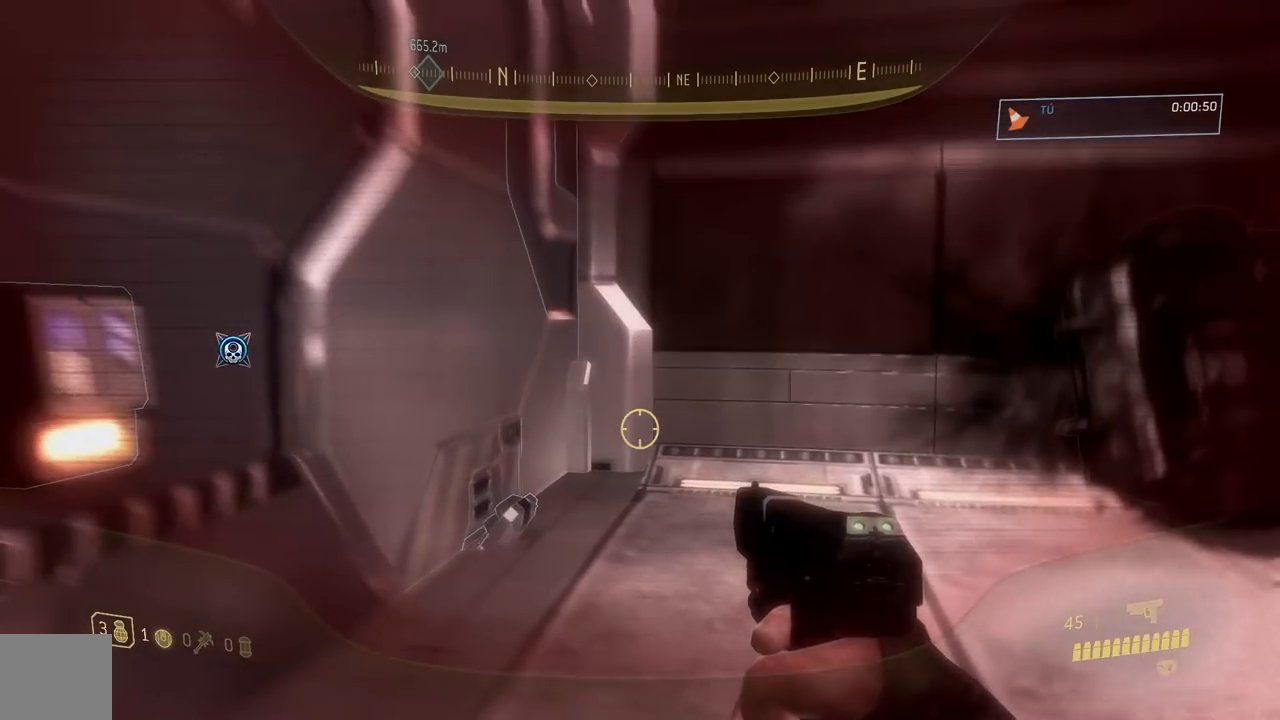
{"buttons": [], "left_stick": "up", "right_stick": "down-left", "button_events": []}
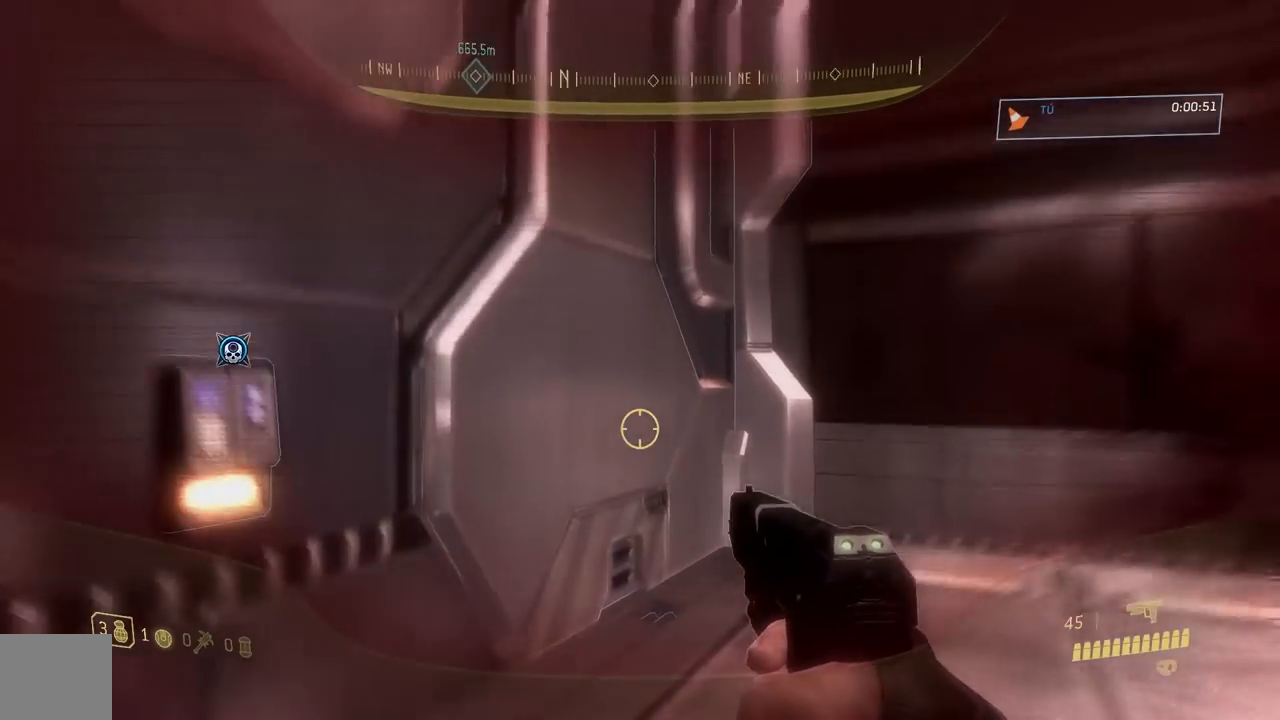
{"buttons": [], "left_stick": "up", "right_stick": "down"}